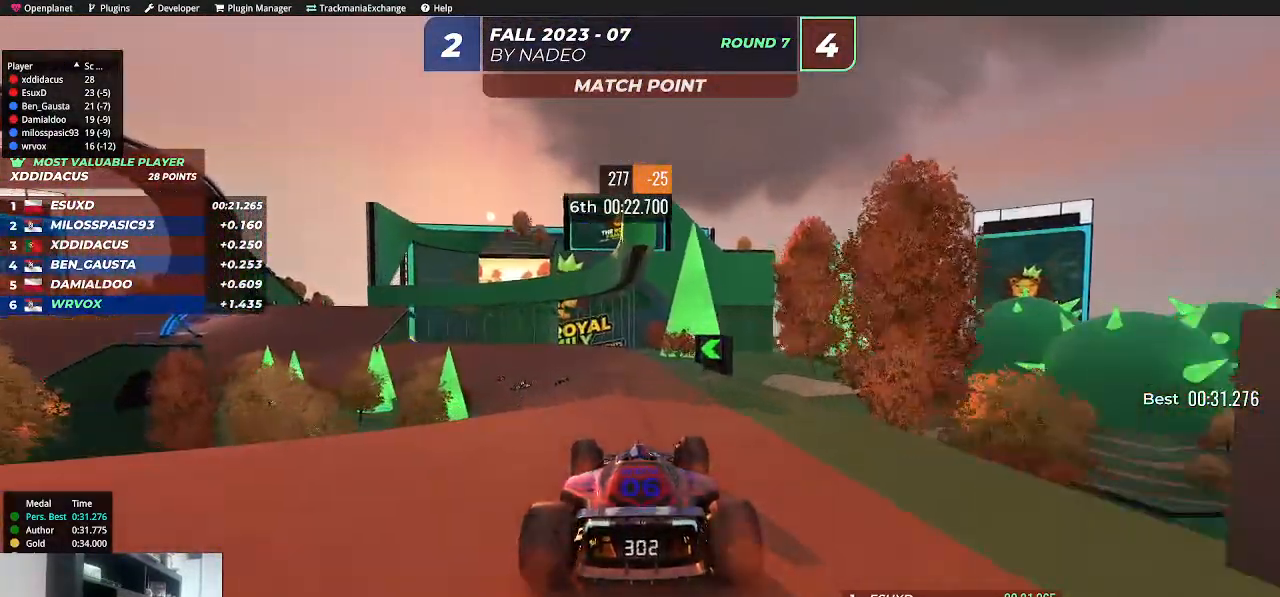
Gameplay with keyboard; each line is a JSON object with the keys held at the frame after it. "events" lists presses ("down") and releases ("up") of "down", "left", "right", "shift" and "up" between this image and that frame as [ms after this image, input, new state], when the widget could be followed in between. No other keys are recorded. Mouse input is not recorded.
{"keys": ["left", "up"], "events": [[100, "left", "down"], [183, "left", "up"], [267, "left", "down"], [383, "left", "up"], [467, "left", "down"]]}
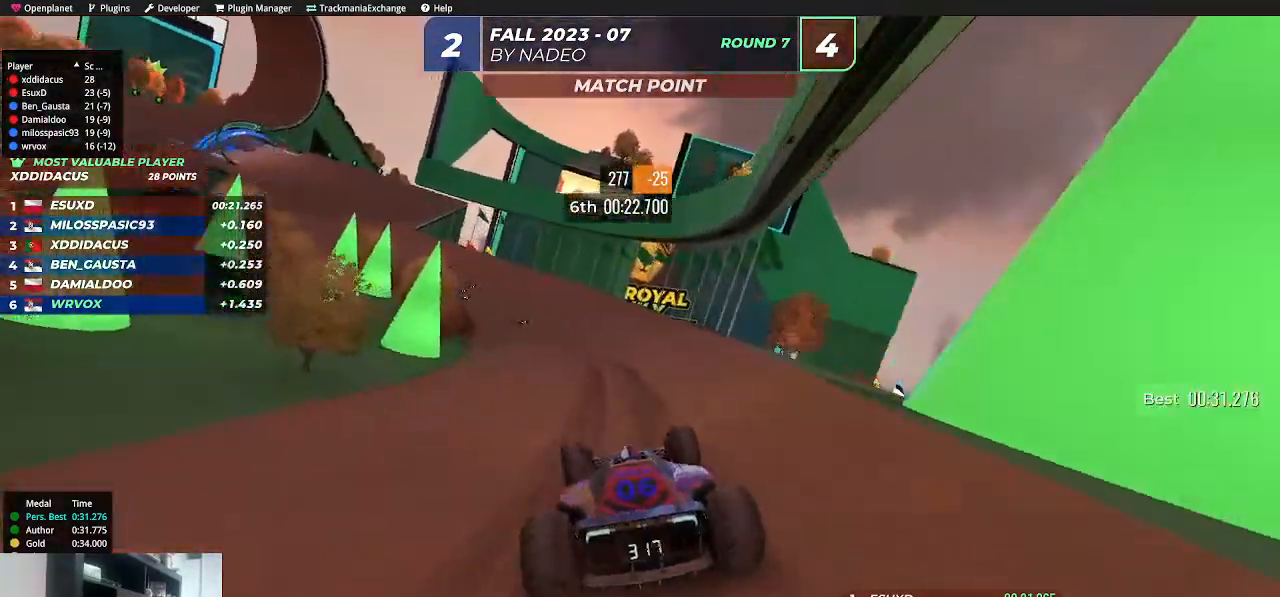
{"keys": ["left", "up"], "events": [[100, "left", "up"], [167, "left", "down"], [283, "left", "up"], [467, "left", "down"]]}
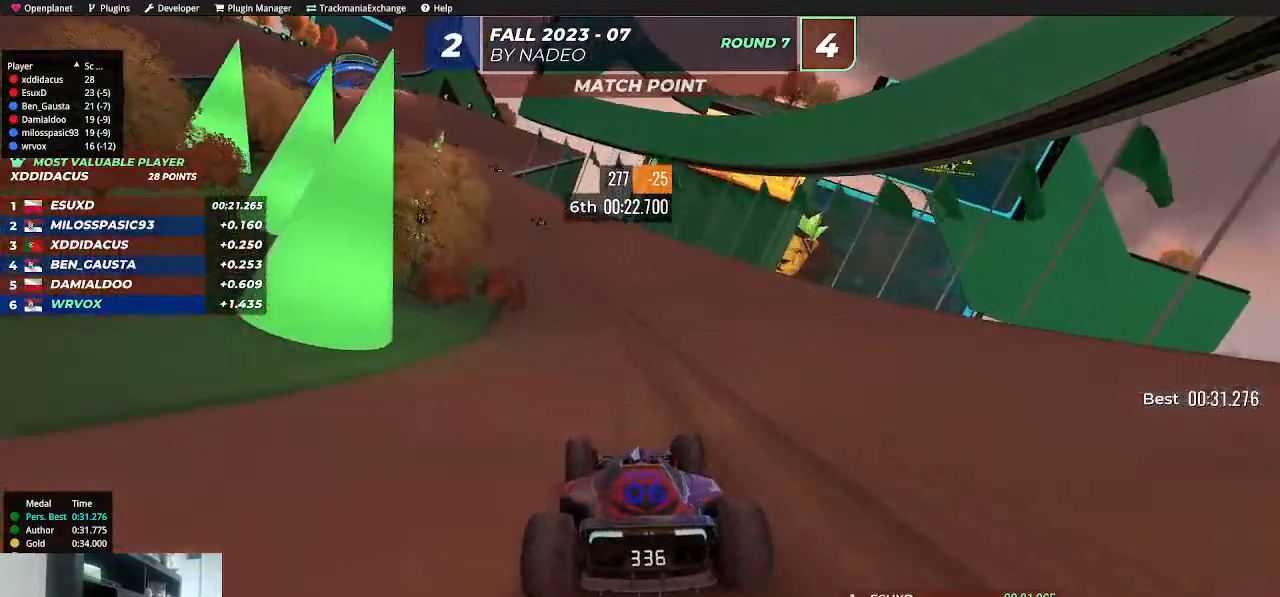
{"keys": ["left", "up"], "events": [[33, "left", "up"], [67, "left", "down"], [167, "left", "up"], [267, "left", "down"], [417, "left", "up"], [483, "left", "down"]]}
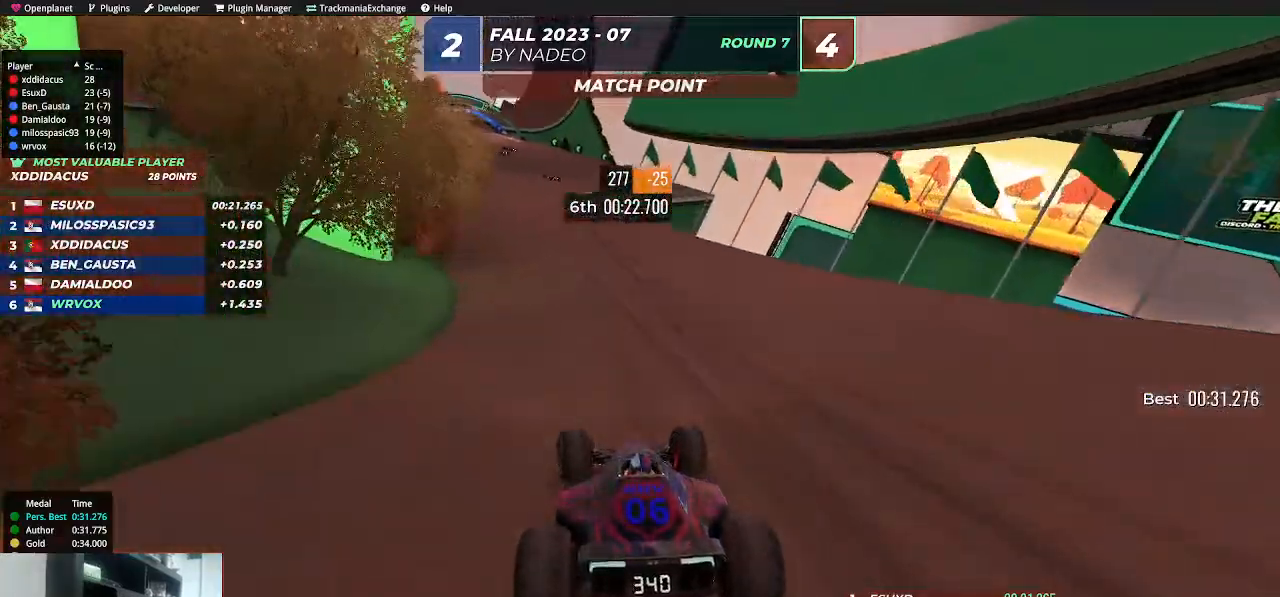
{"keys": ["up"], "events": [[250, "left", "up"]]}
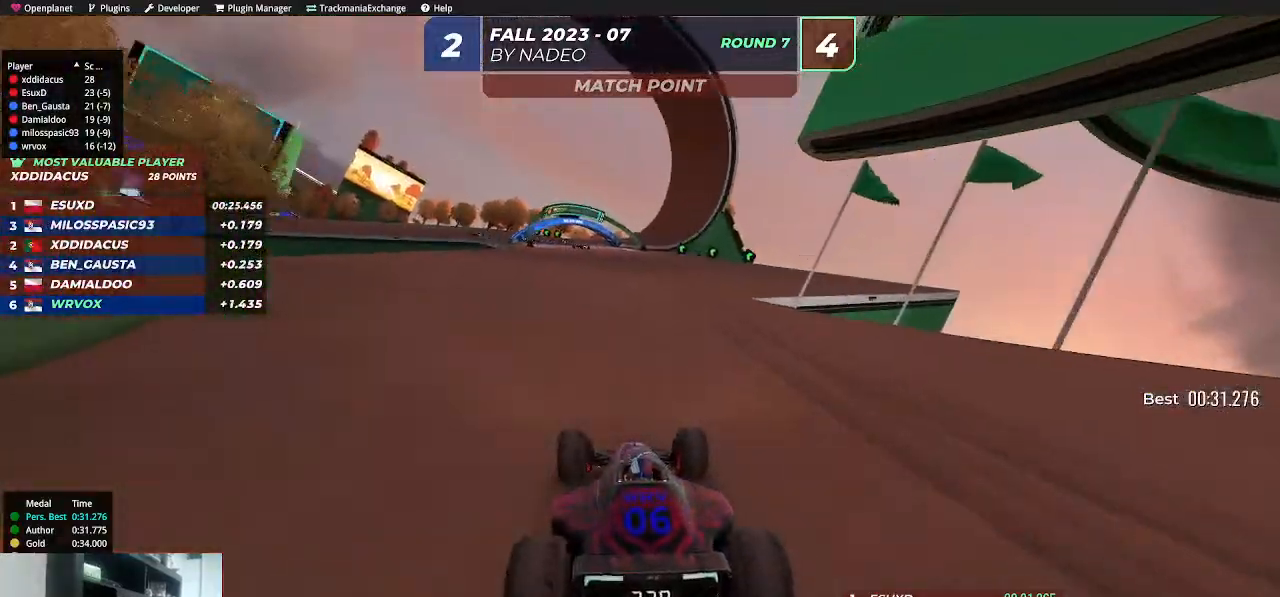
{"keys": ["up"], "events": [[100, "left", "down"], [300, "left", "up"], [383, "left", "down"], [500, "left", "up"]]}
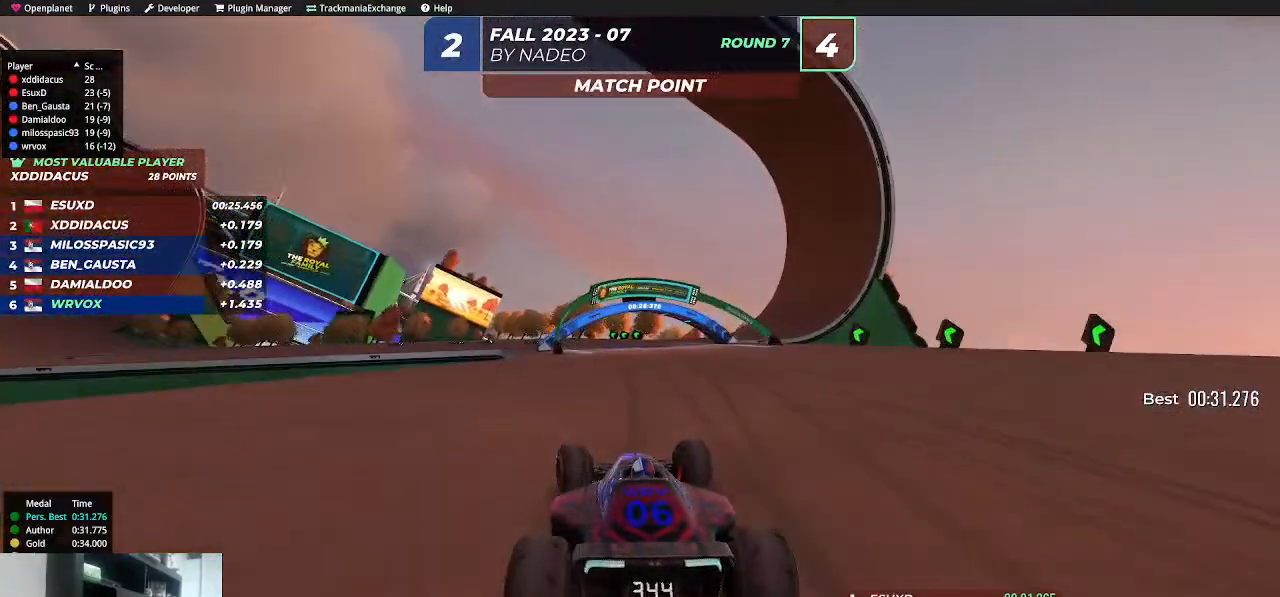
{"keys": ["left", "up"], "events": [[83, "left", "down"]]}
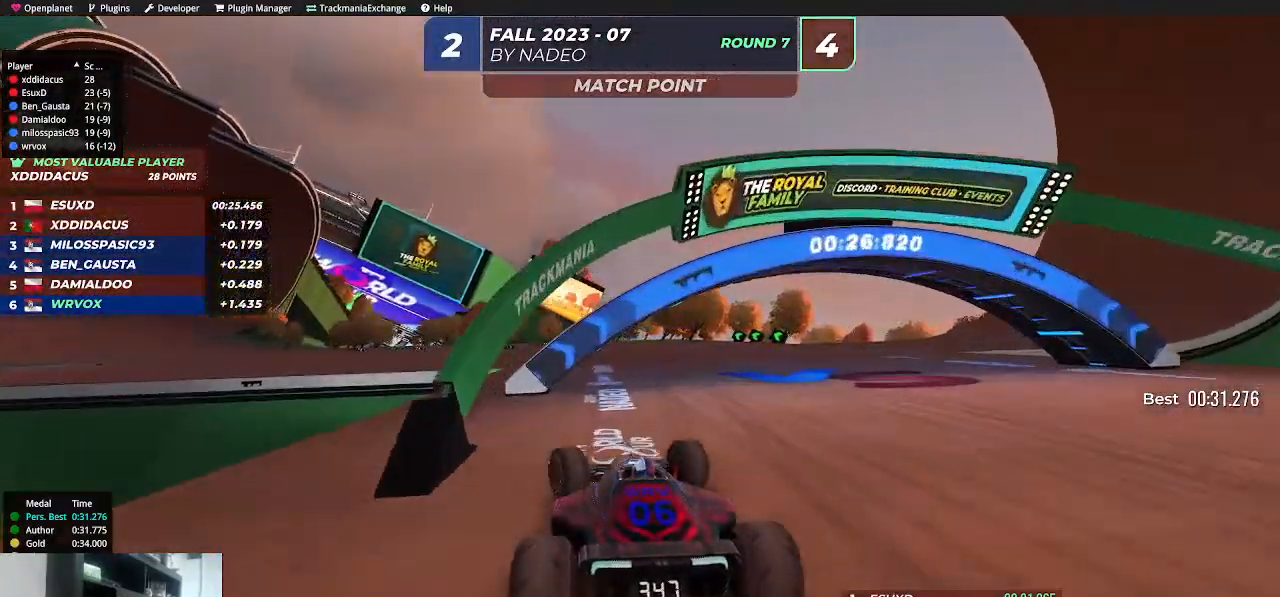
{"keys": ["left", "up"], "events": [[17, "left", "up"], [50, "left", "down"]]}
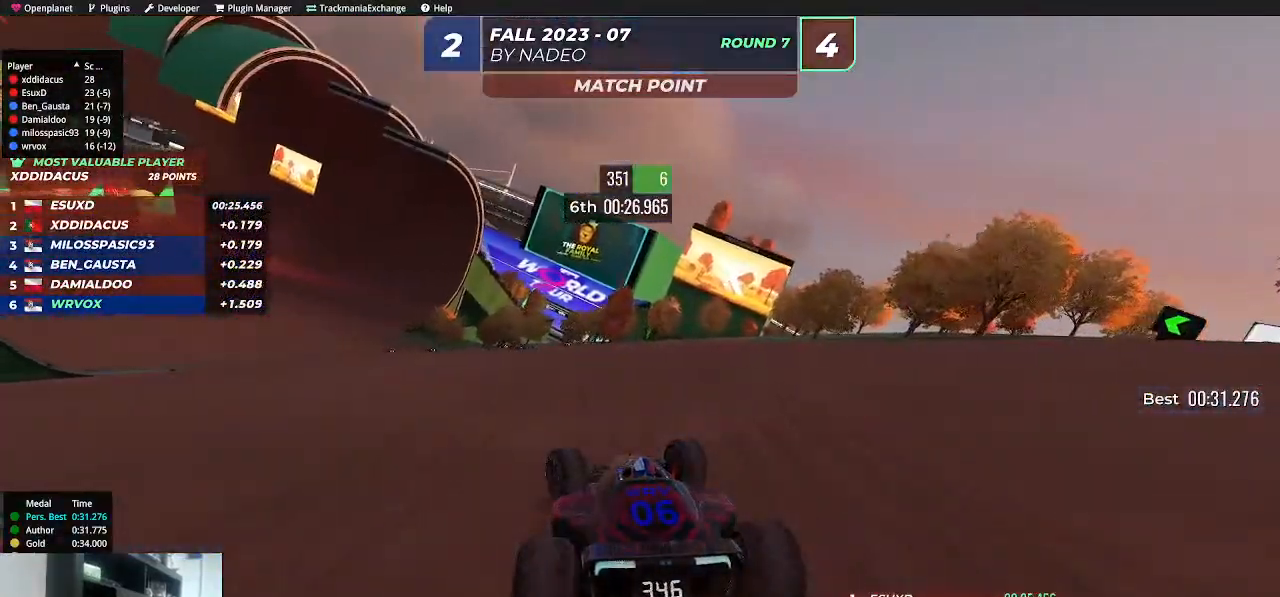
{"keys": ["up"], "events": [[217, "left", "up"], [300, "left", "down"], [450, "left", "up"]]}
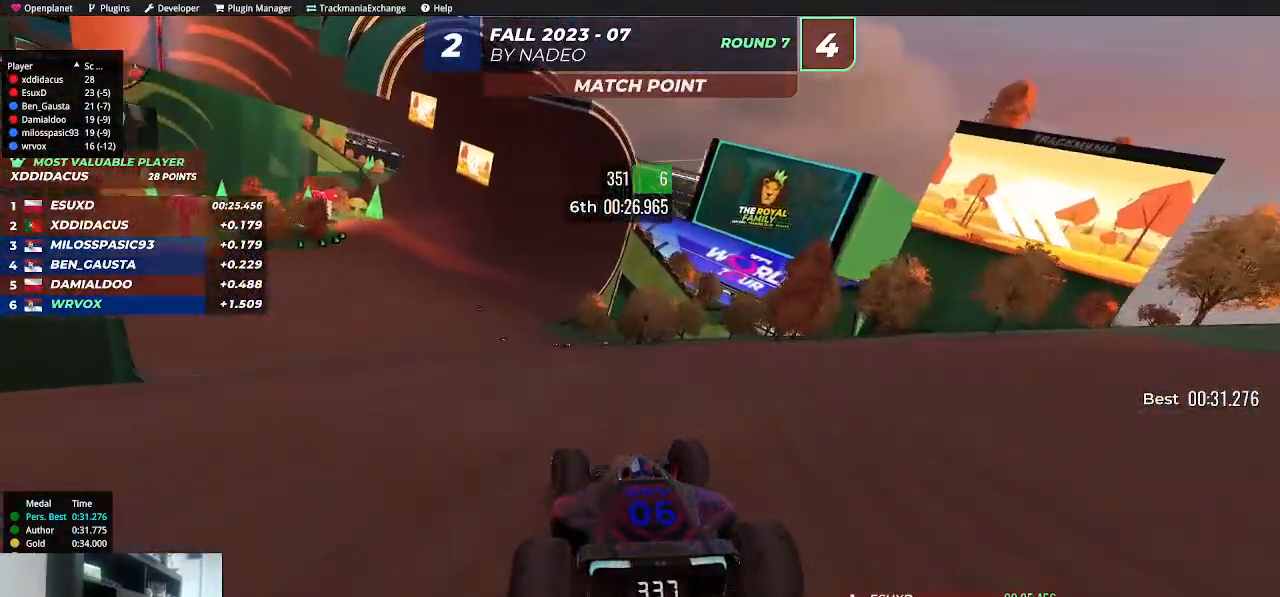
{"keys": ["left", "up"], "events": [[33, "left", "down"], [133, "left", "up"], [233, "left", "down"], [333, "left", "up"], [467, "left", "down"]]}
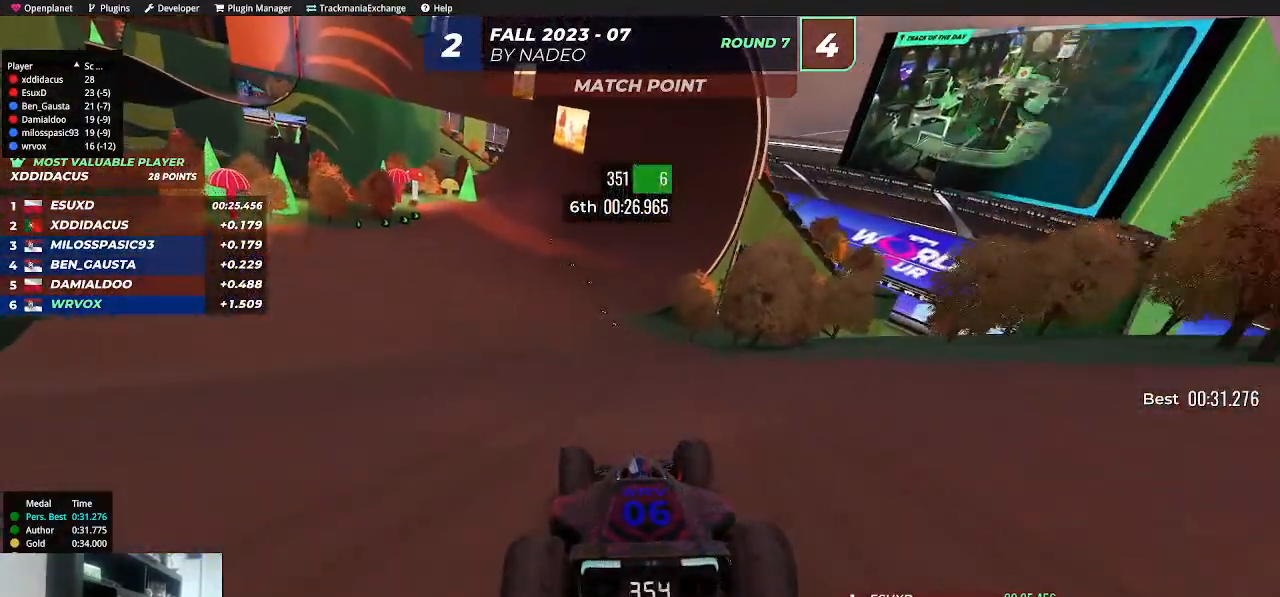
{"keys": ["up"], "events": [[67, "left", "up"]]}
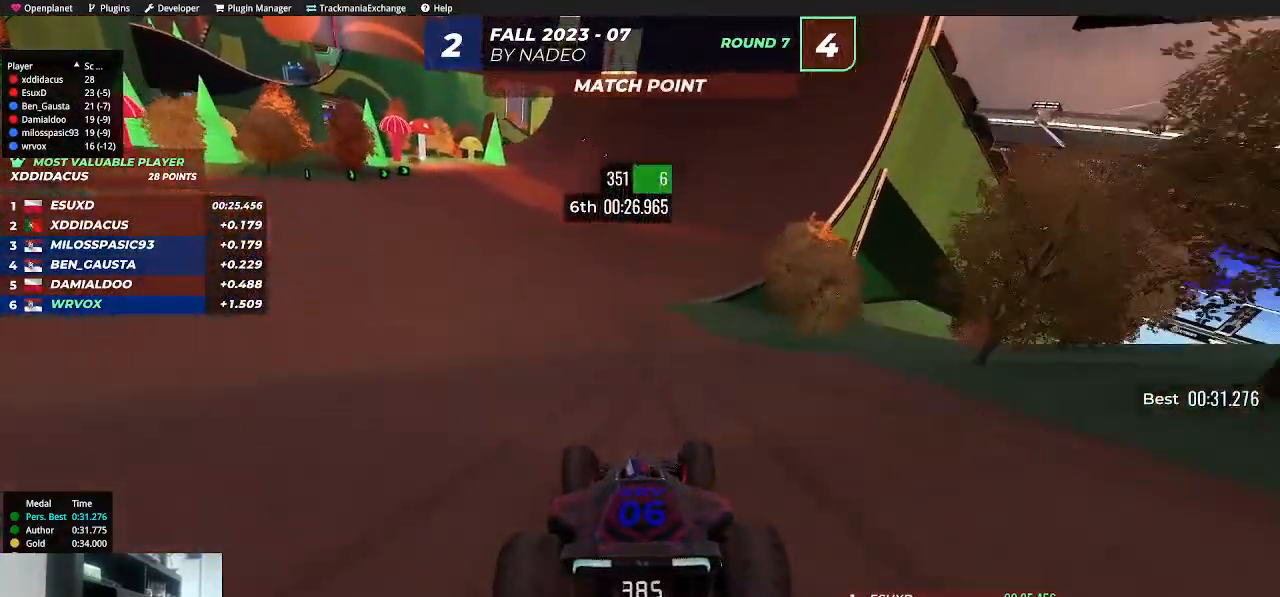
{"keys": ["up"], "events": [[300, "left", "down"], [433, "left", "up"]]}
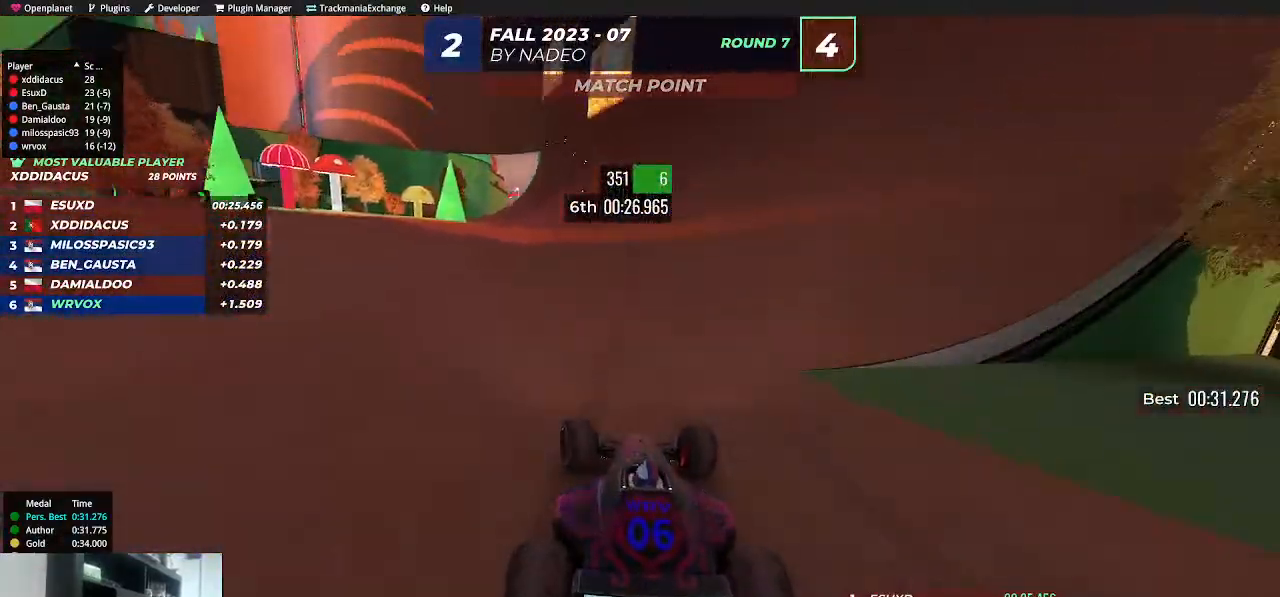
{"keys": ["up"], "events": []}
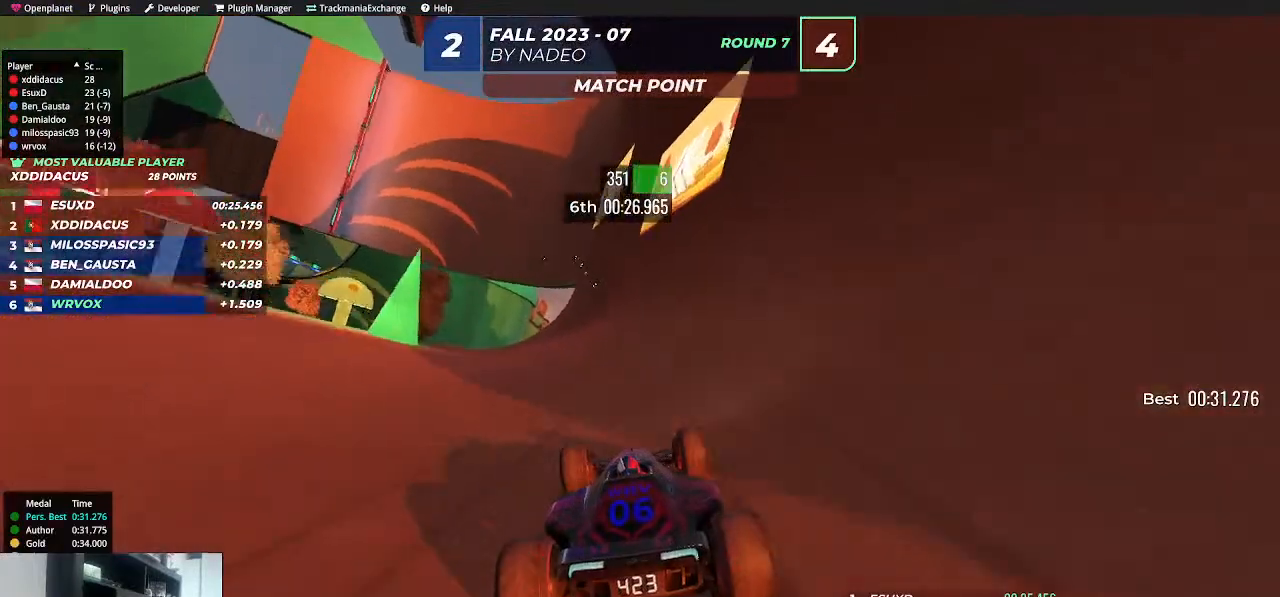
{"keys": ["right", "up"], "events": [[200, "right", "down"]]}
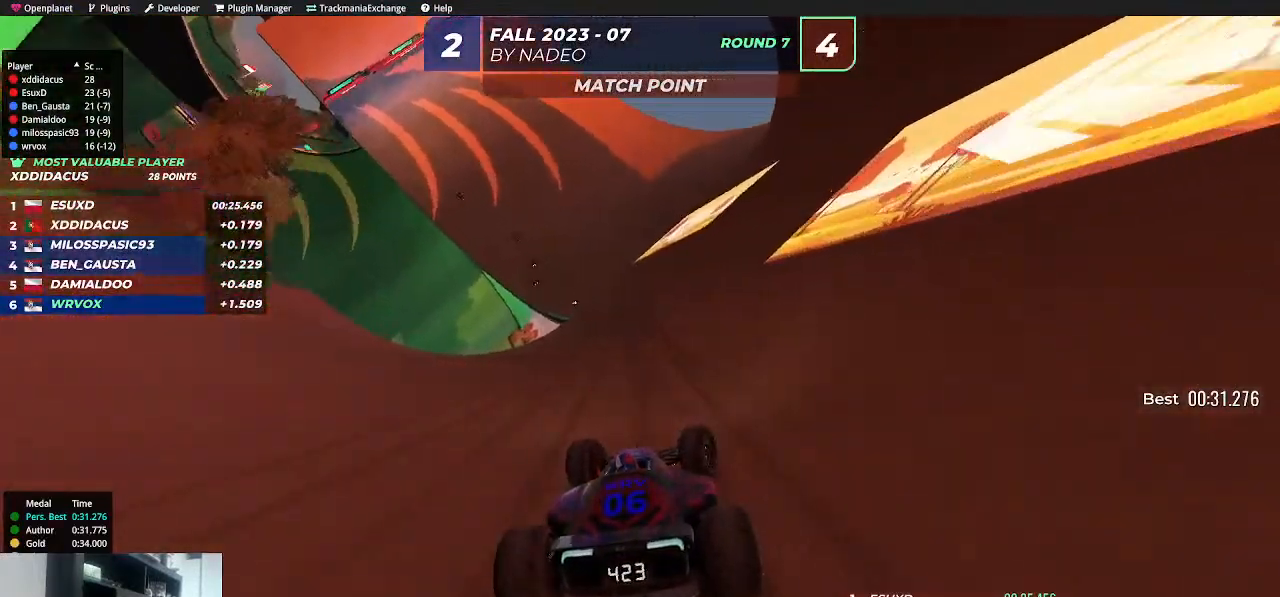
{"keys": ["up"], "events": [[33, "right", "up"], [117, "left", "down"], [383, "left", "up"]]}
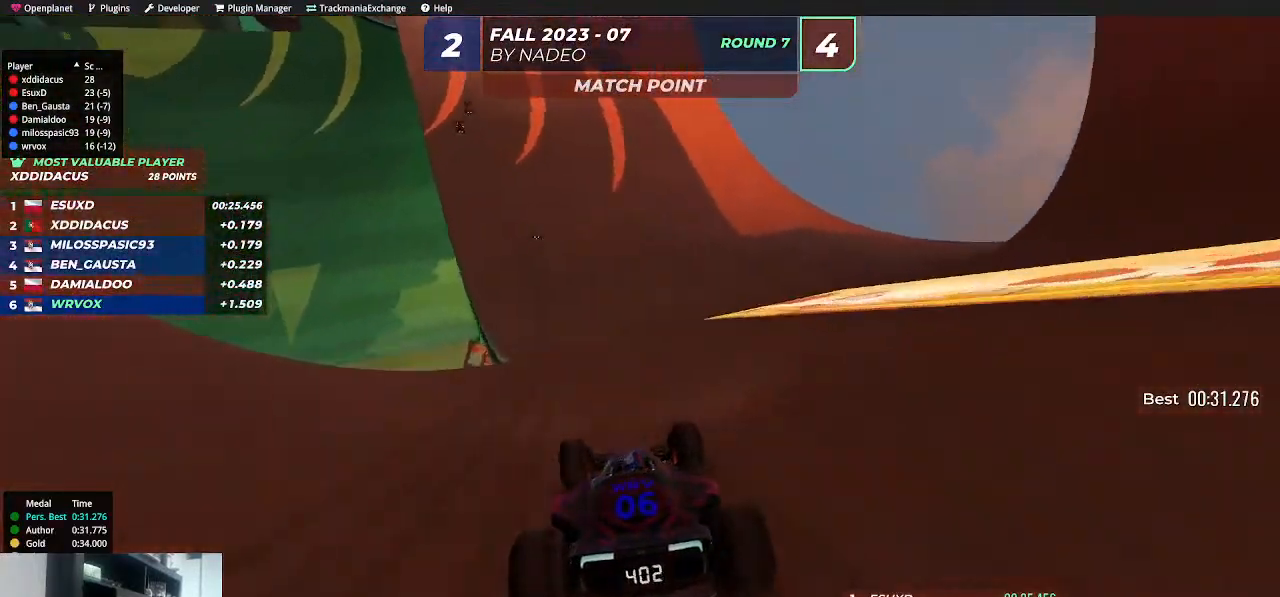
{"keys": ["left", "up"], "events": [[467, "left", "down"]]}
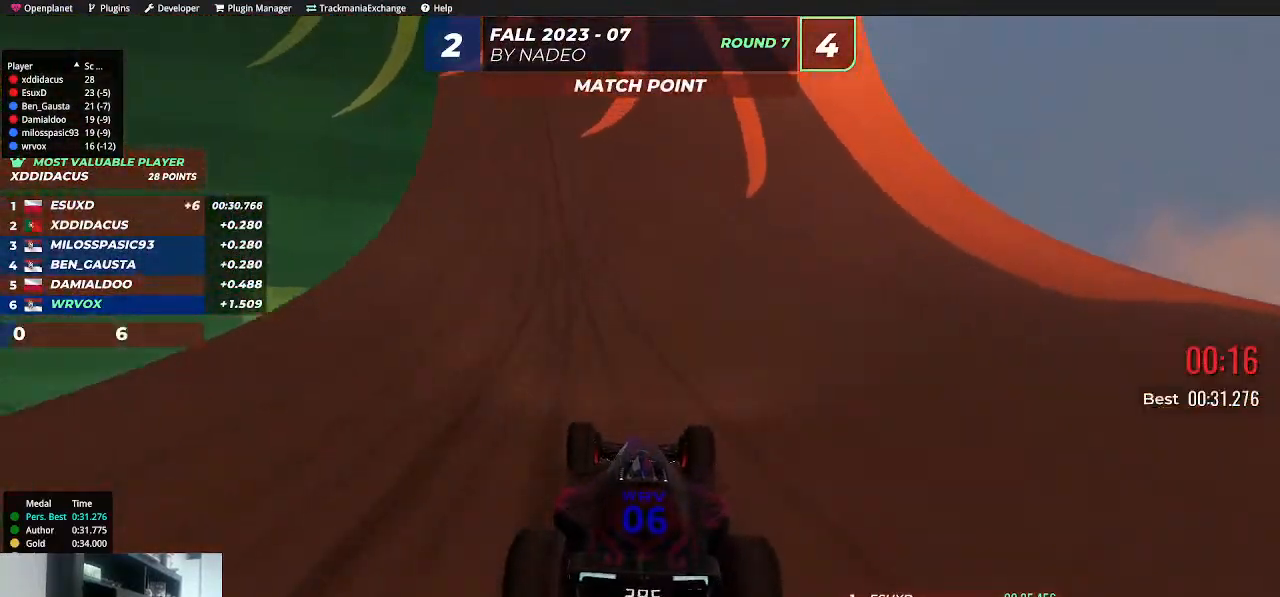
{"keys": ["up"], "events": [[133, "left", "up"]]}
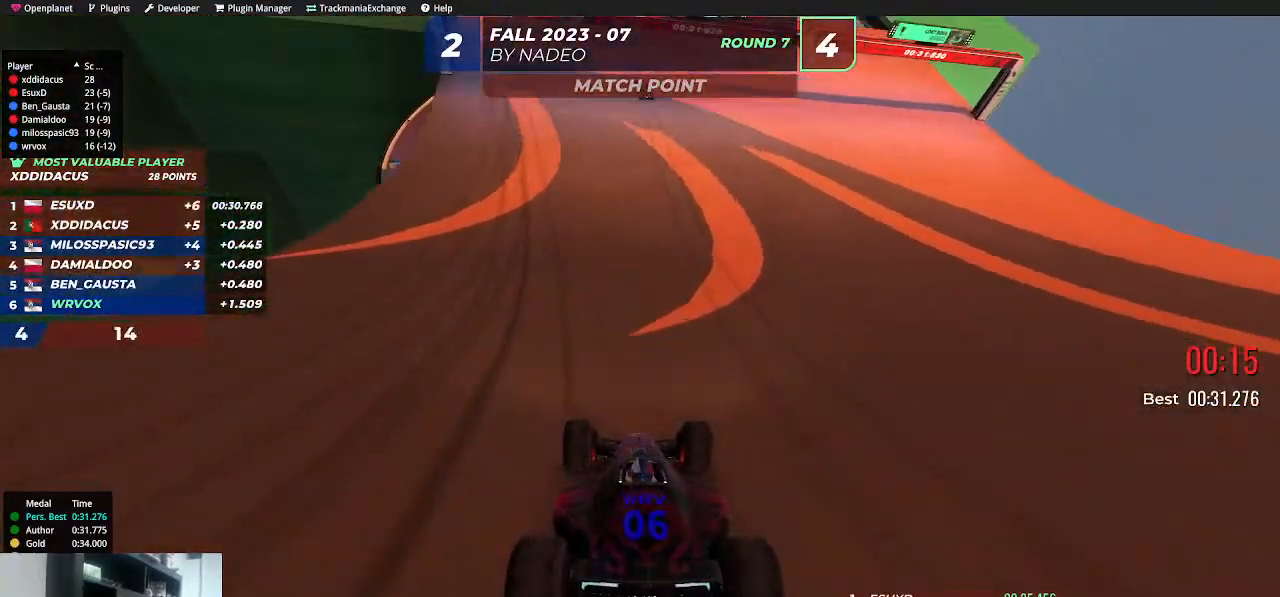
{"keys": ["right", "up"], "events": [[183, "left", "down"], [283, "left", "up"], [500, "right", "down"]]}
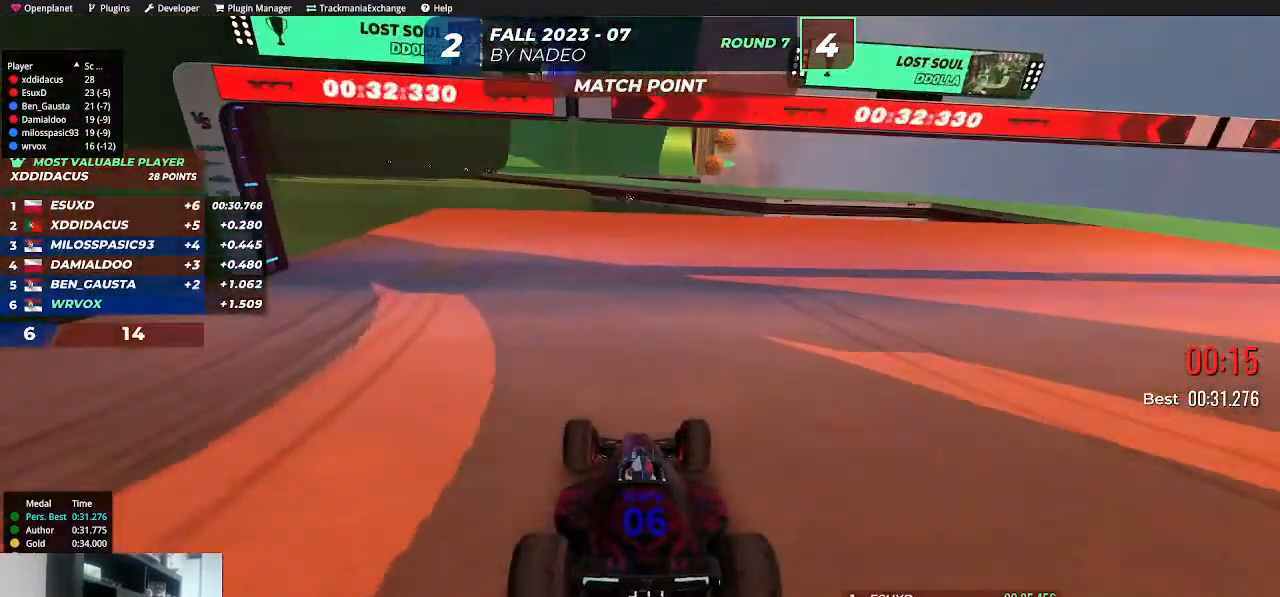
{"keys": ["up"], "events": [[133, "right", "up"], [267, "left", "down"], [400, "left", "up"]]}
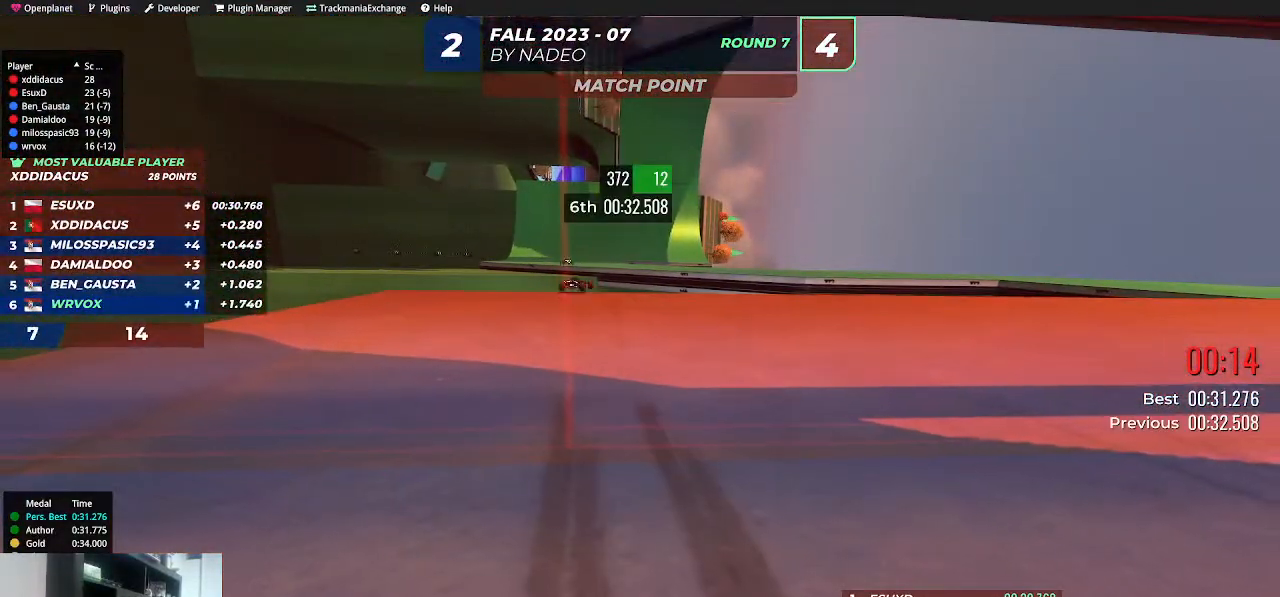
{"keys": [], "events": [[50, "right", "down"], [117, "right", "up"], [267, "up", "up"]]}
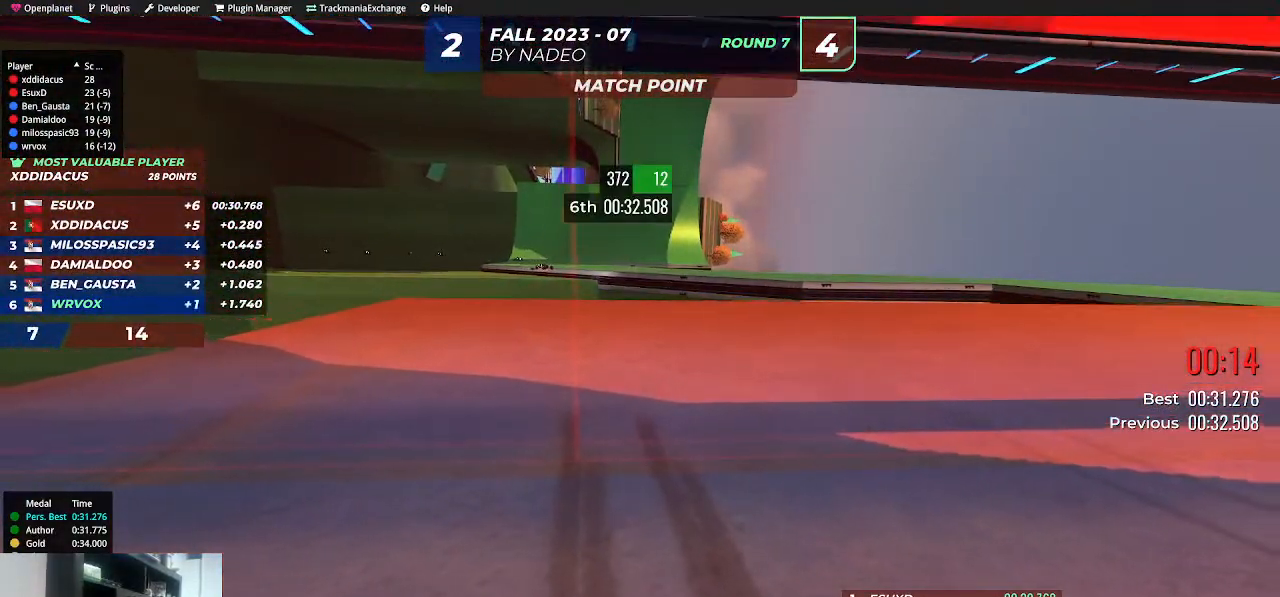
{"keys": [], "events": []}
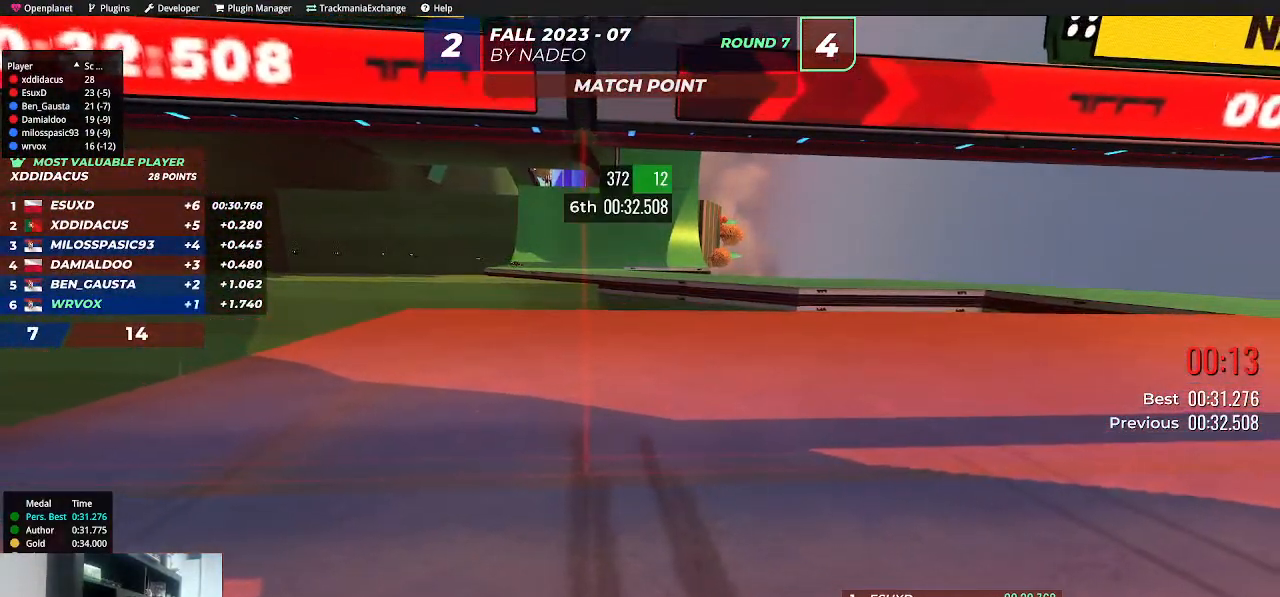
{"keys": [], "events": []}
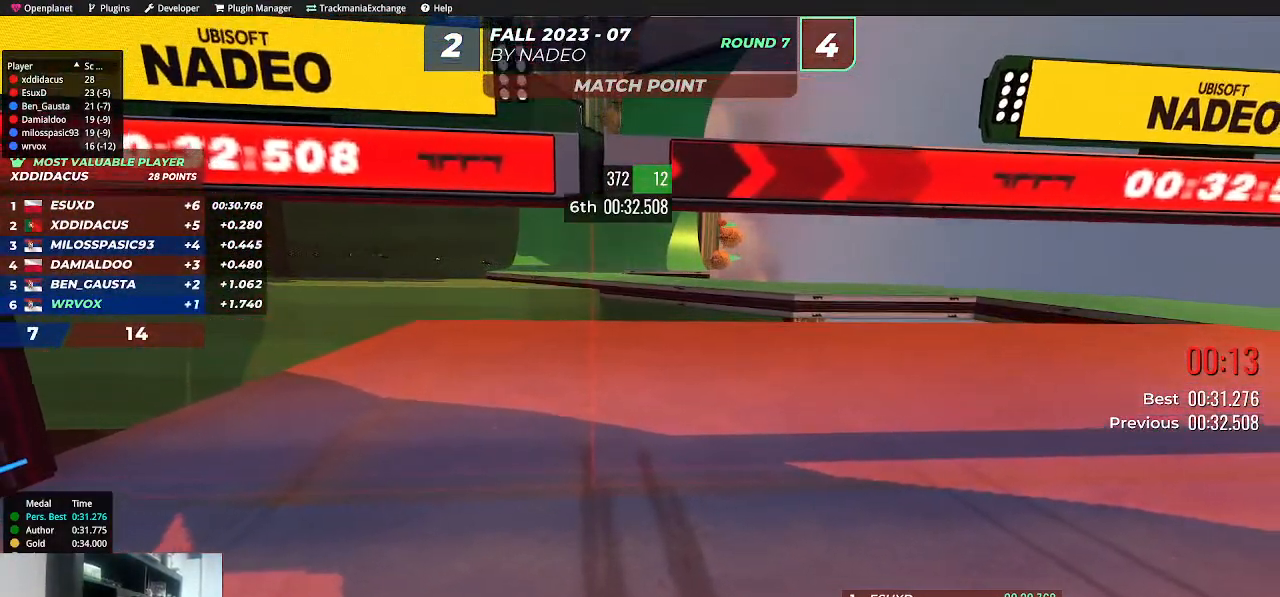
{"keys": [], "events": []}
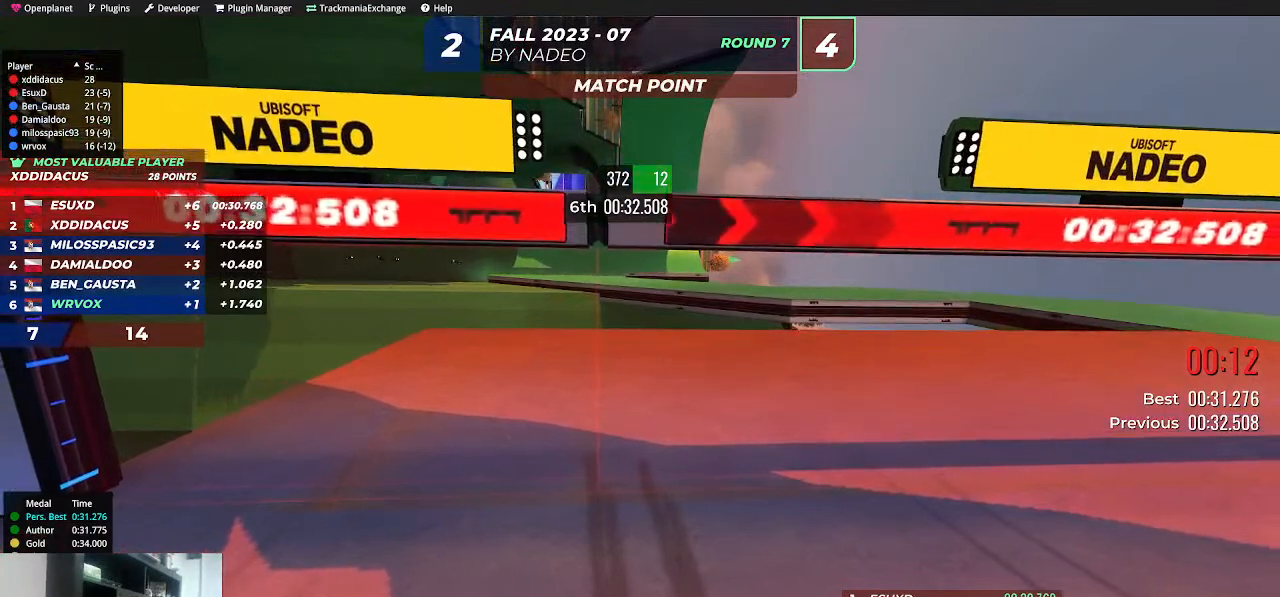
{"keys": [], "events": []}
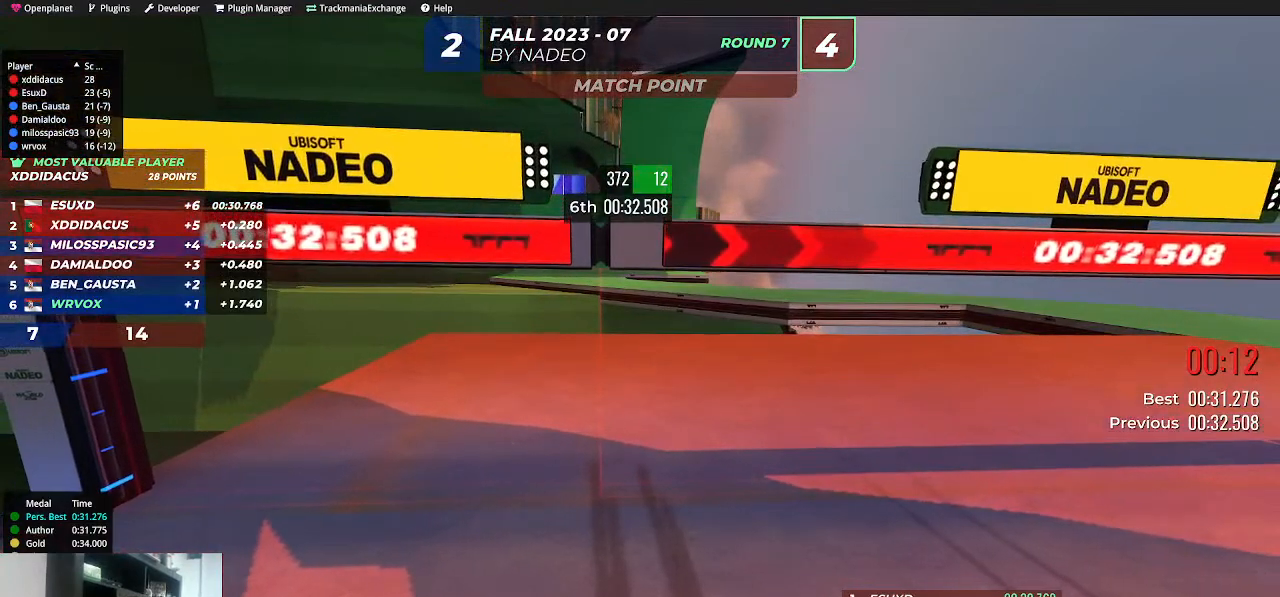
{"keys": [], "events": []}